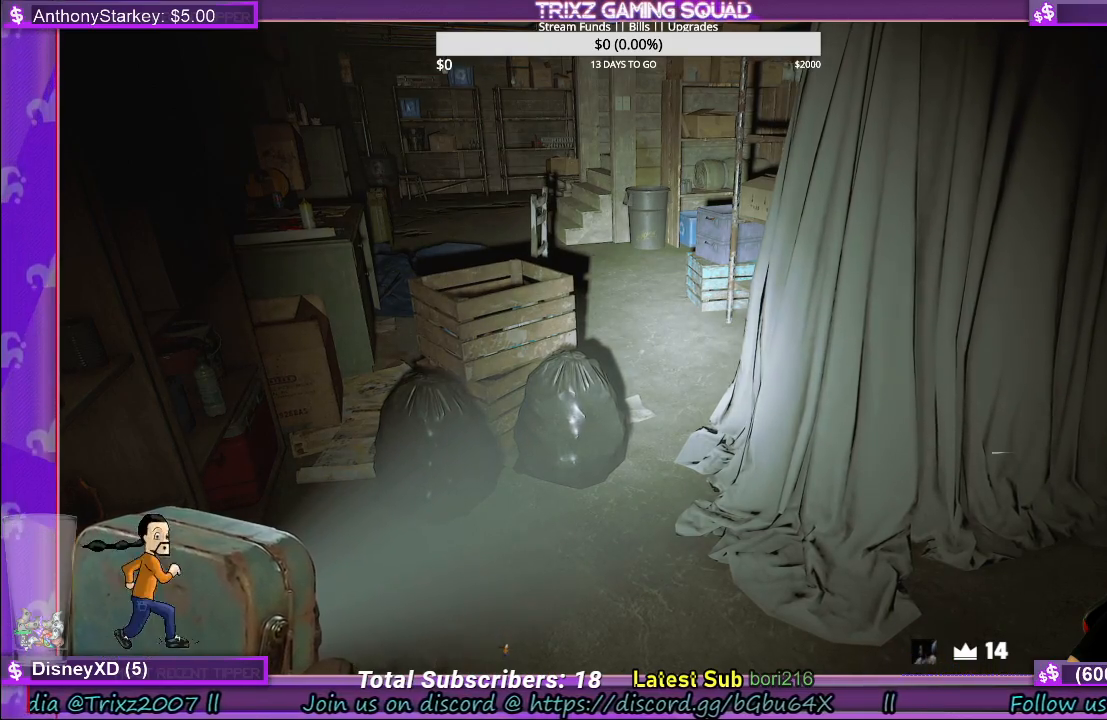
Gameplay with keyboard and mouse; each line is a JSON object with the keys and mouse buttons held at the frame after it. "events" lists presses ("down") and releases ("up") of "a", "ctrl", "d", "e", "f", "q", "r", "s", "shift", "space", "tab", "w", "mouse_left", "mouse_wheel", "mouse_right" and "mouse_mb4" between this image and that frame as [ms after this image, input, new state], when the widget could be followed in between. "mouse_left", "mouse_wheel", "mouse_right", "mouse_mb4" = the "left", "wheel", "right", "mb4" buttons of the "mouse" list. No other keys are recorded. "wheel" means that the mouse wheel is clicked or scrolled. Mouse movement is not recorded.
{"keys": [], "mouse": [], "events": []}
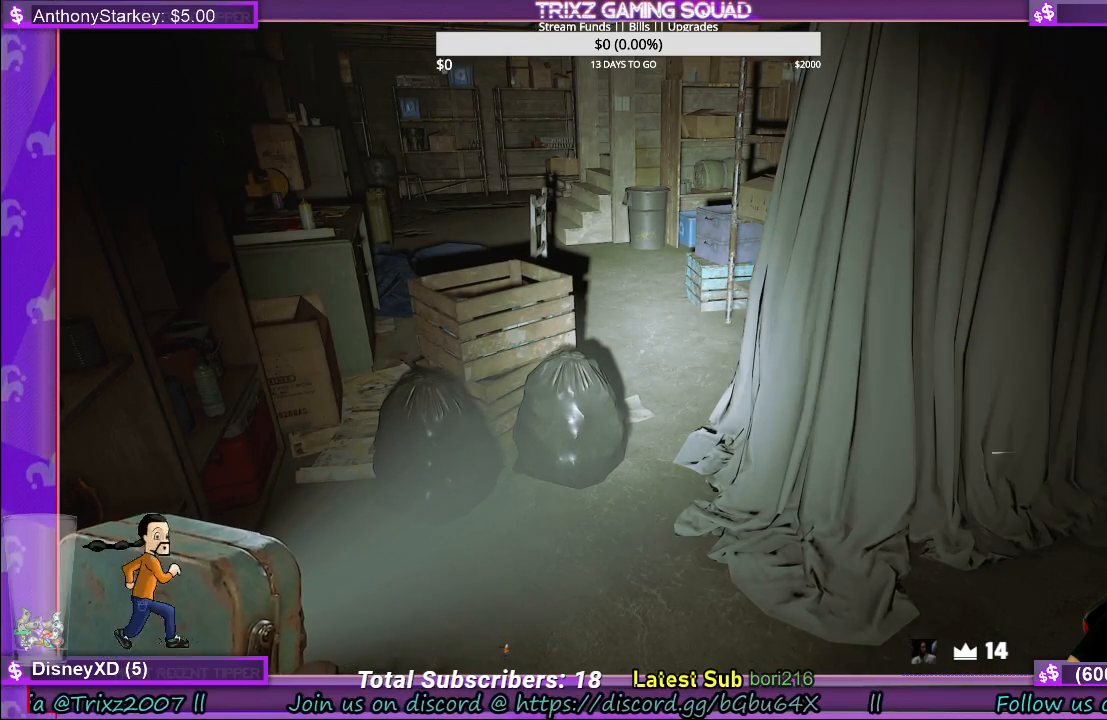
{"keys": [], "mouse": [], "events": []}
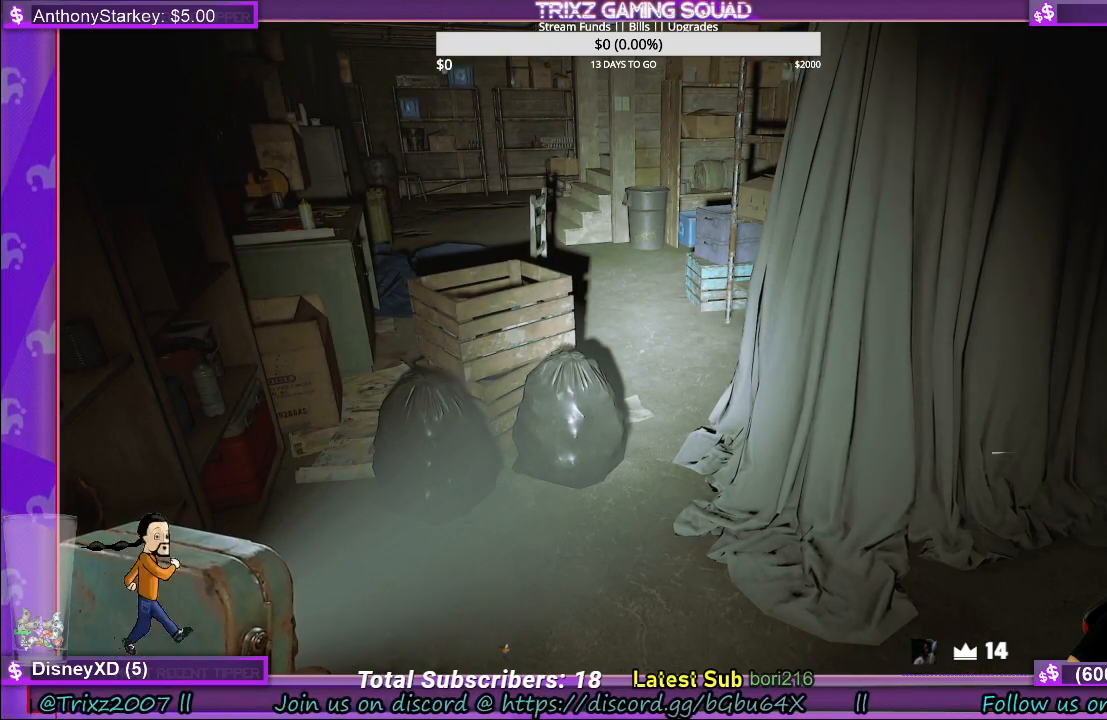
{"keys": [], "mouse": [], "events": []}
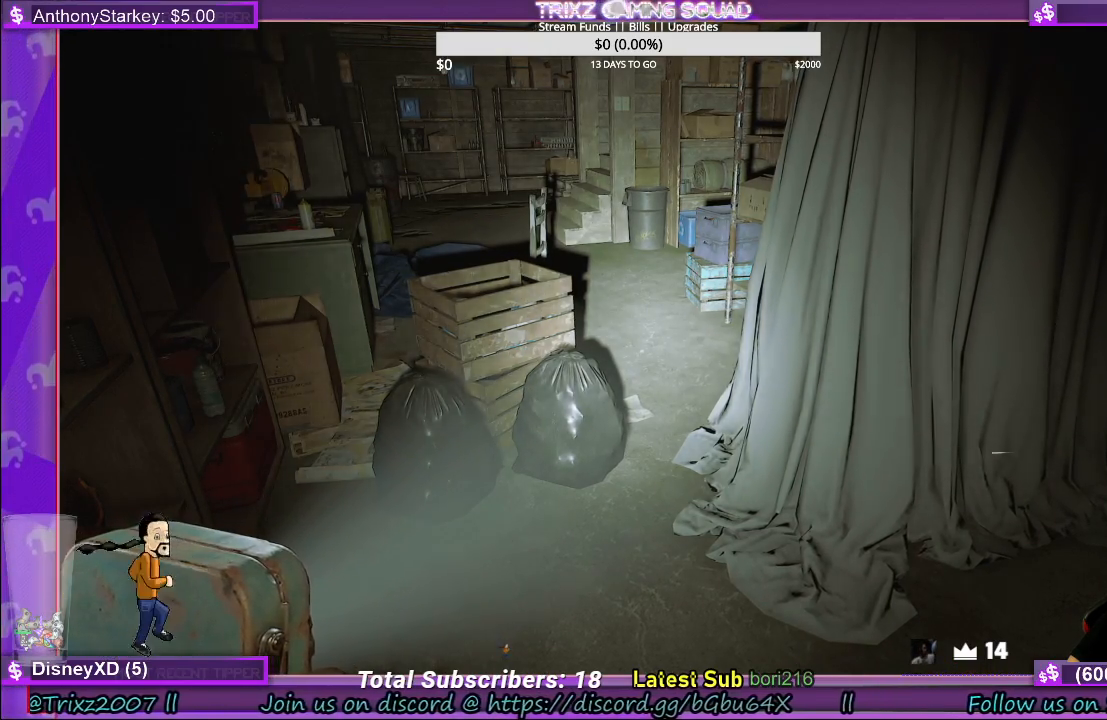
{"keys": [], "mouse": [], "events": [[217, "mouse_left", "down"], [300, "mouse_left", "up"]]}
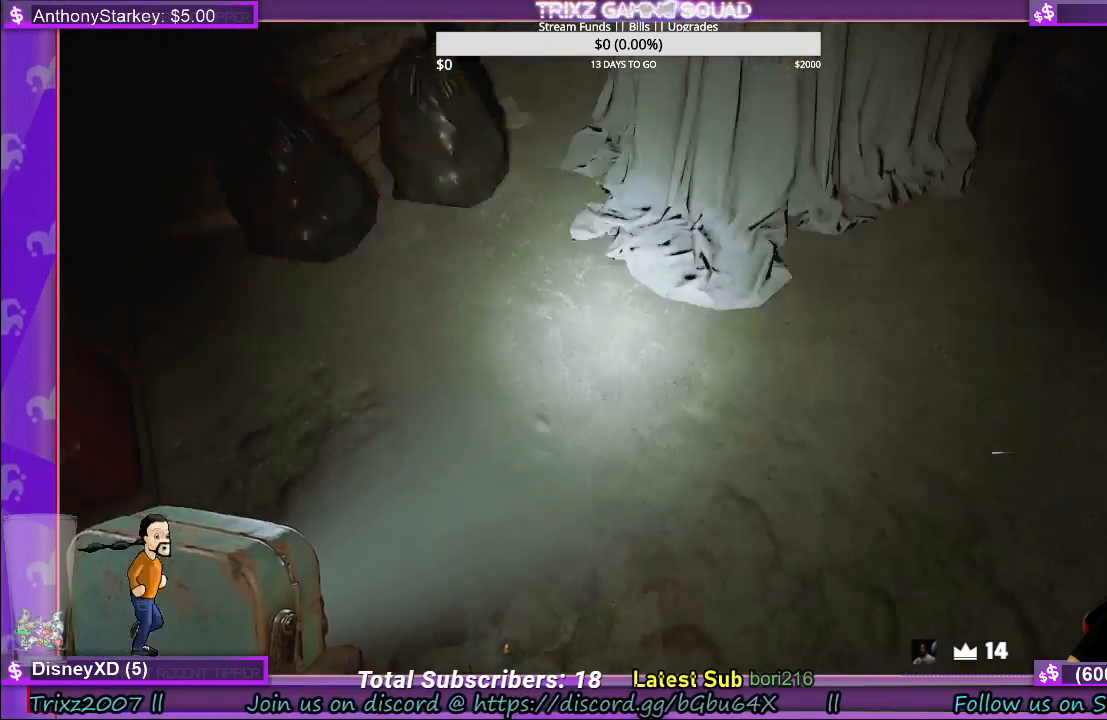
{"keys": [], "mouse": ["right"], "events": [[417, "mouse_right", "down"]]}
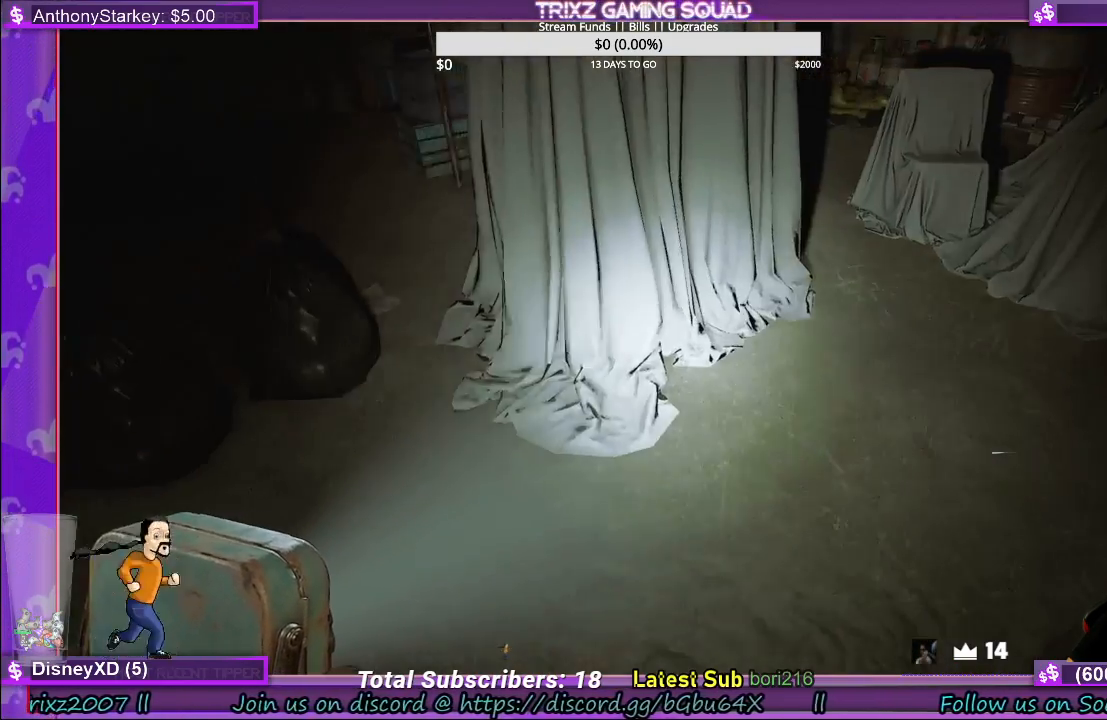
{"keys": [], "mouse": [], "events": [[34, "mouse_right", "up"]]}
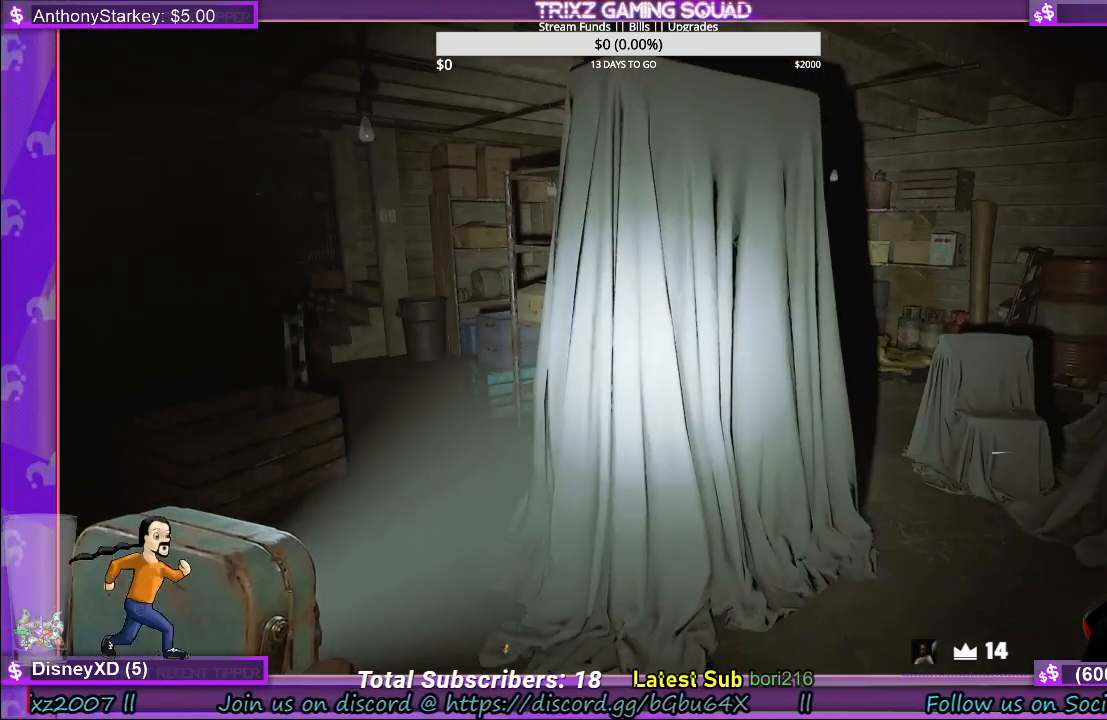
{"keys": [], "mouse": [], "events": []}
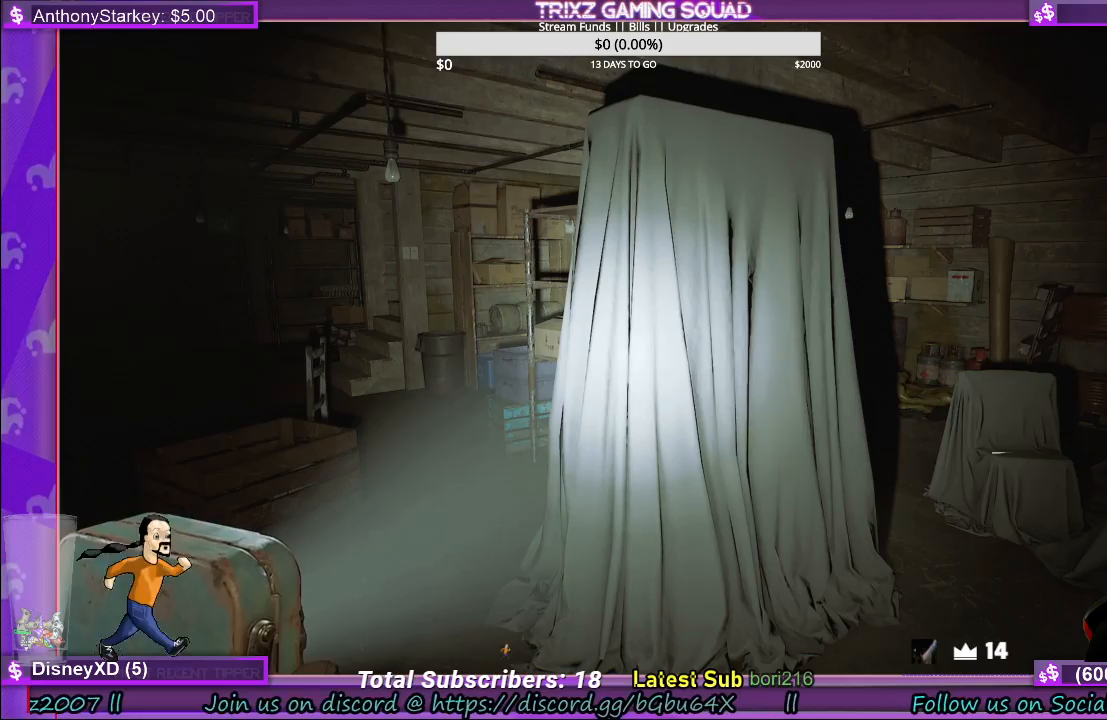
{"keys": [], "mouse": [], "events": []}
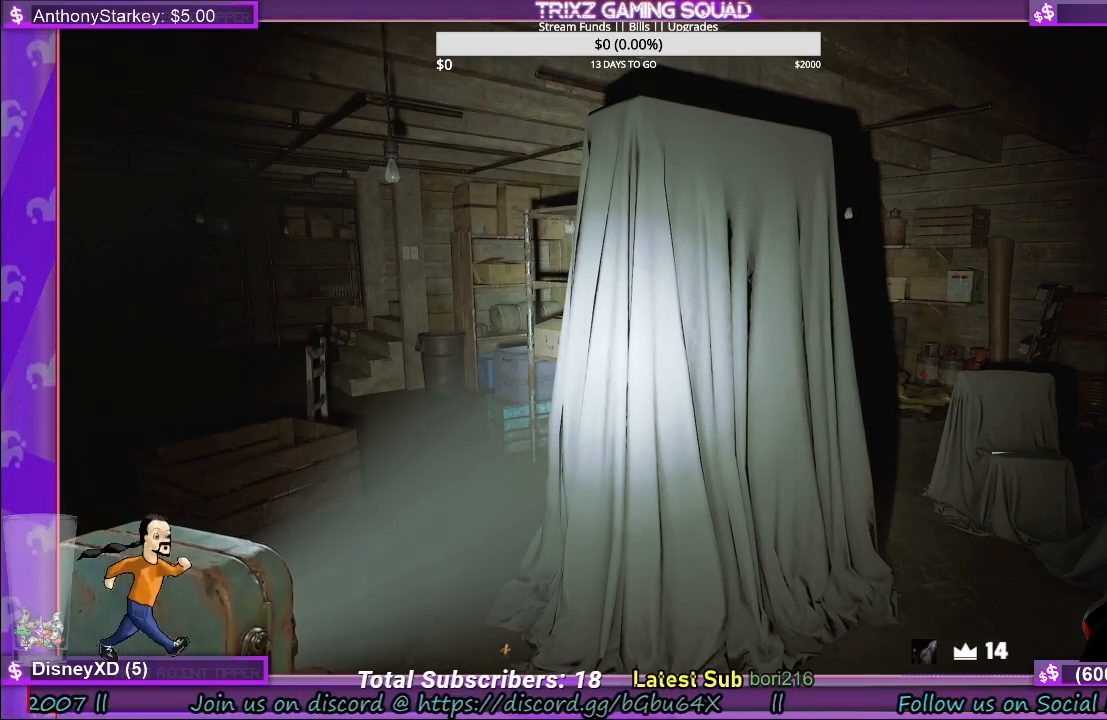
{"keys": [], "mouse": [], "events": []}
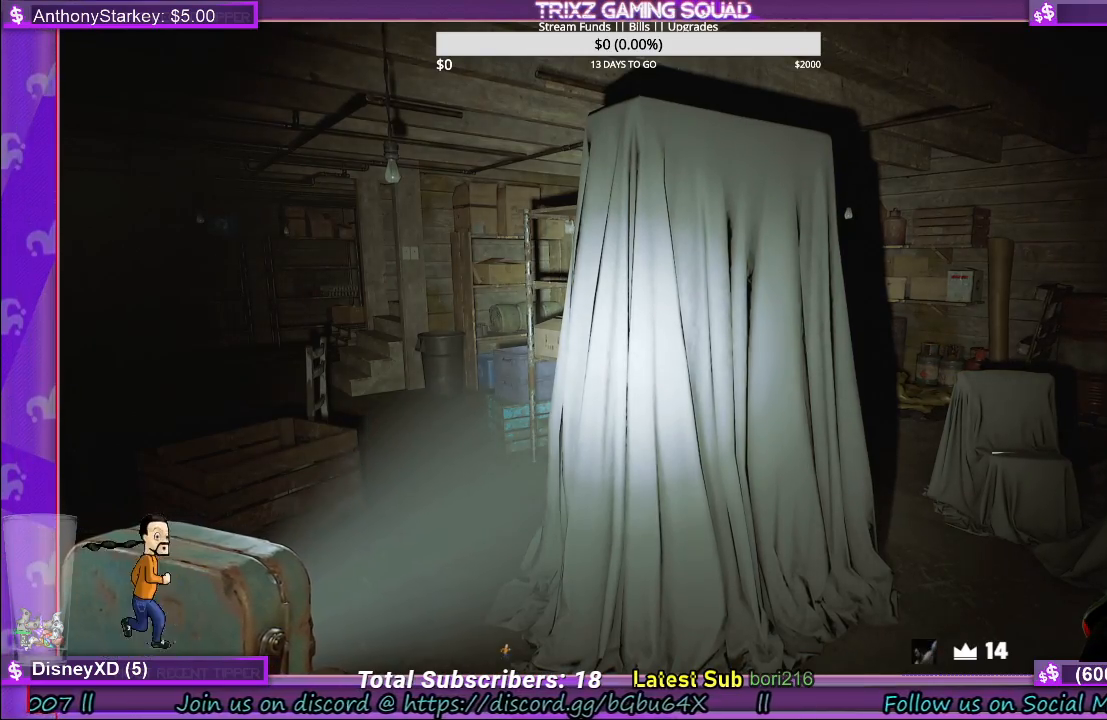
{"keys": [], "mouse": [], "events": []}
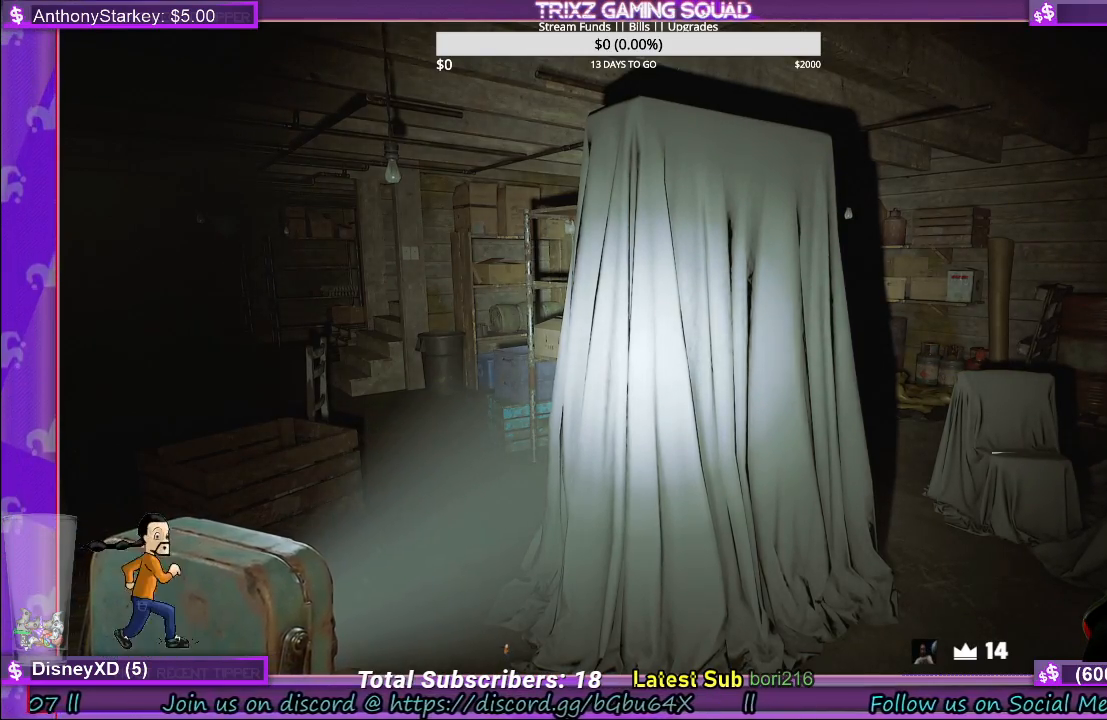
{"keys": [], "mouse": [], "events": []}
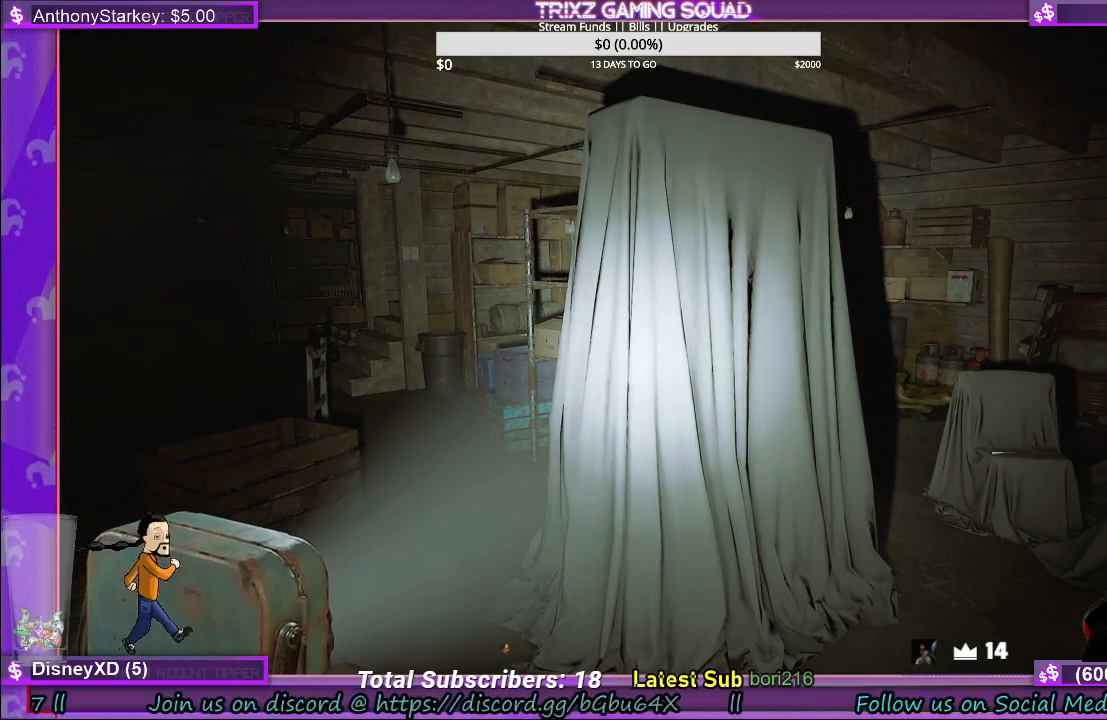
{"keys": [], "mouse": [], "events": []}
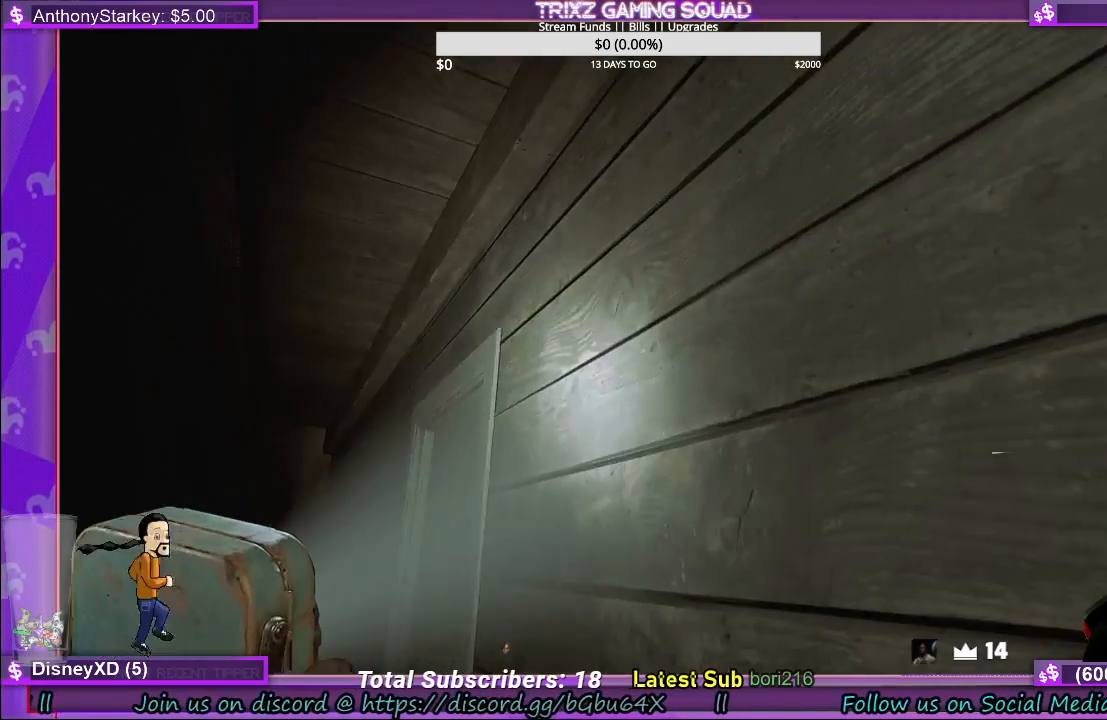
{"keys": [], "mouse": [], "events": []}
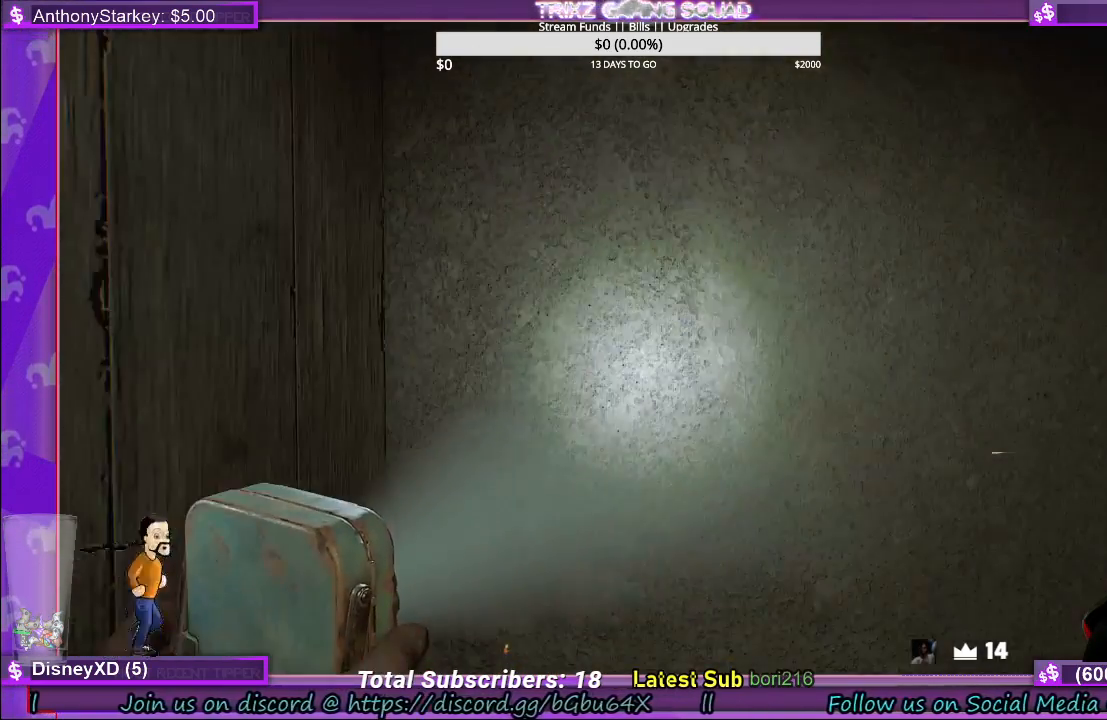
{"keys": [], "mouse": [], "events": []}
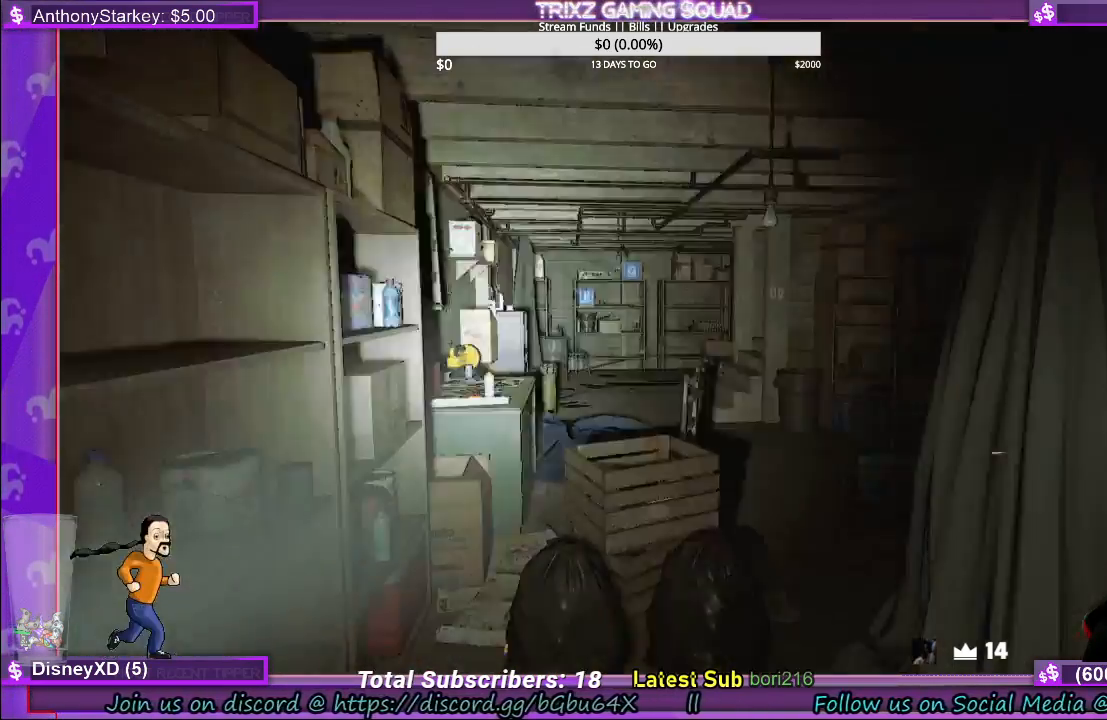
{"keys": ["shift", "w"], "mouse": [], "events": [[234, "w", "down"], [334, "shift", "down"]]}
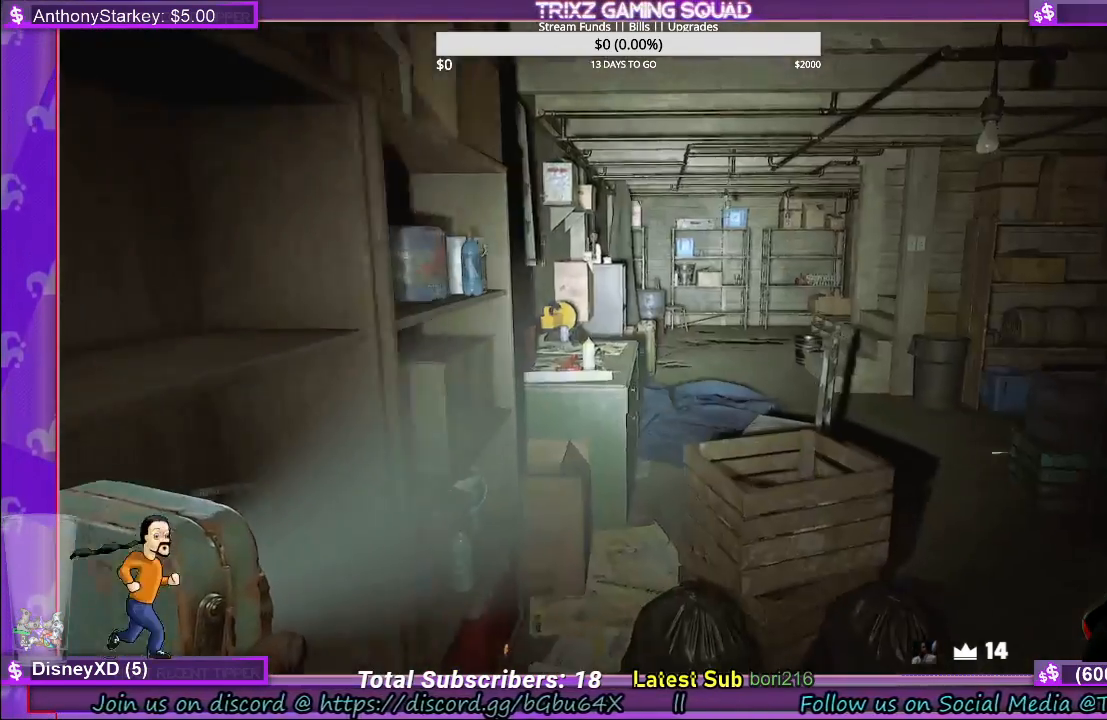
{"keys": [], "mouse": [], "events": [[267, "shift", "up"], [284, "w", "up"]]}
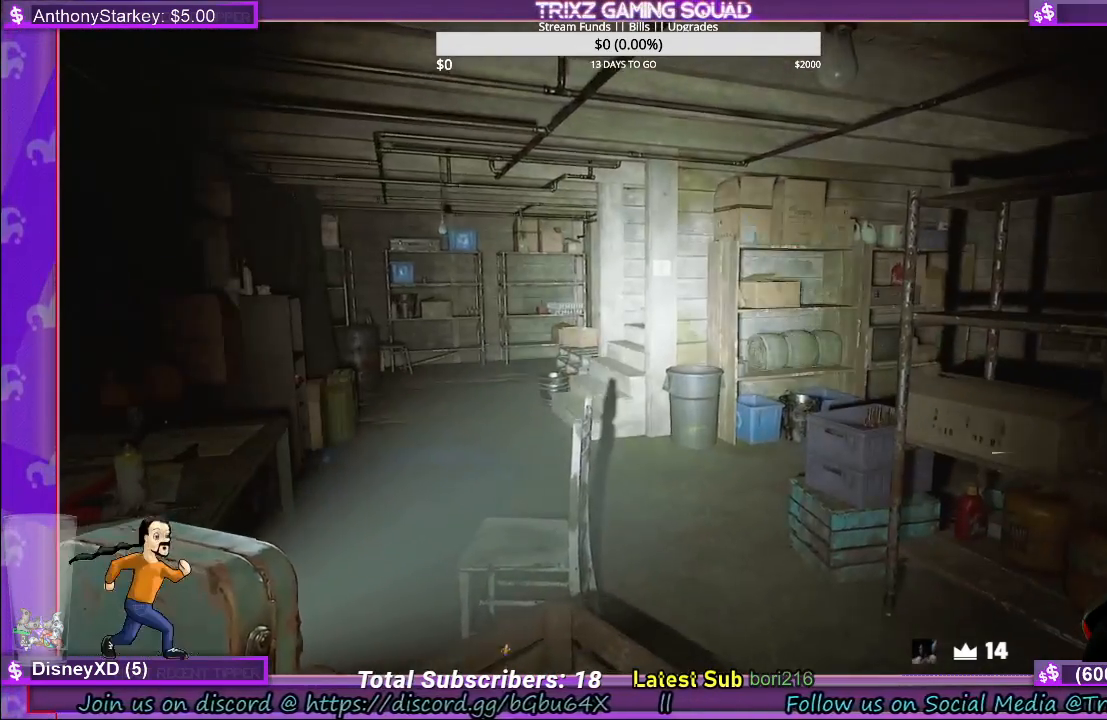
{"keys": ["shift", "w"], "mouse": [], "events": [[134, "d", "down"], [217, "w", "down"], [334, "d", "up"], [400, "shift", "down"]]}
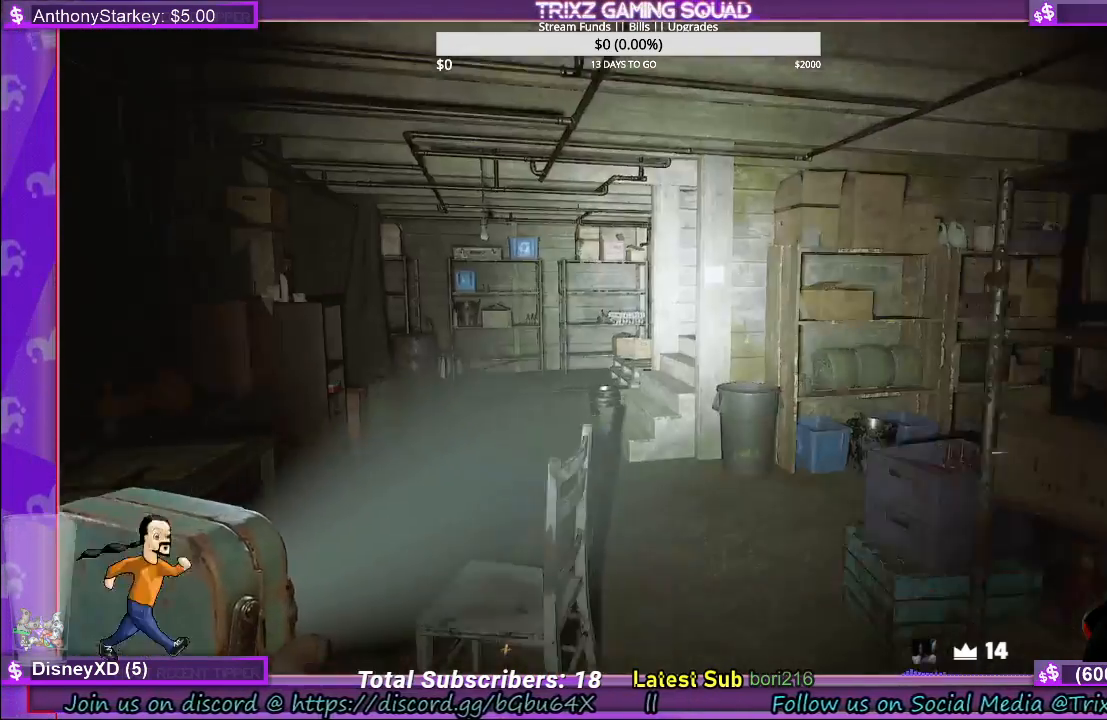
{"keys": [], "mouse": [], "events": [[317, "shift", "up"], [367, "w", "up"]]}
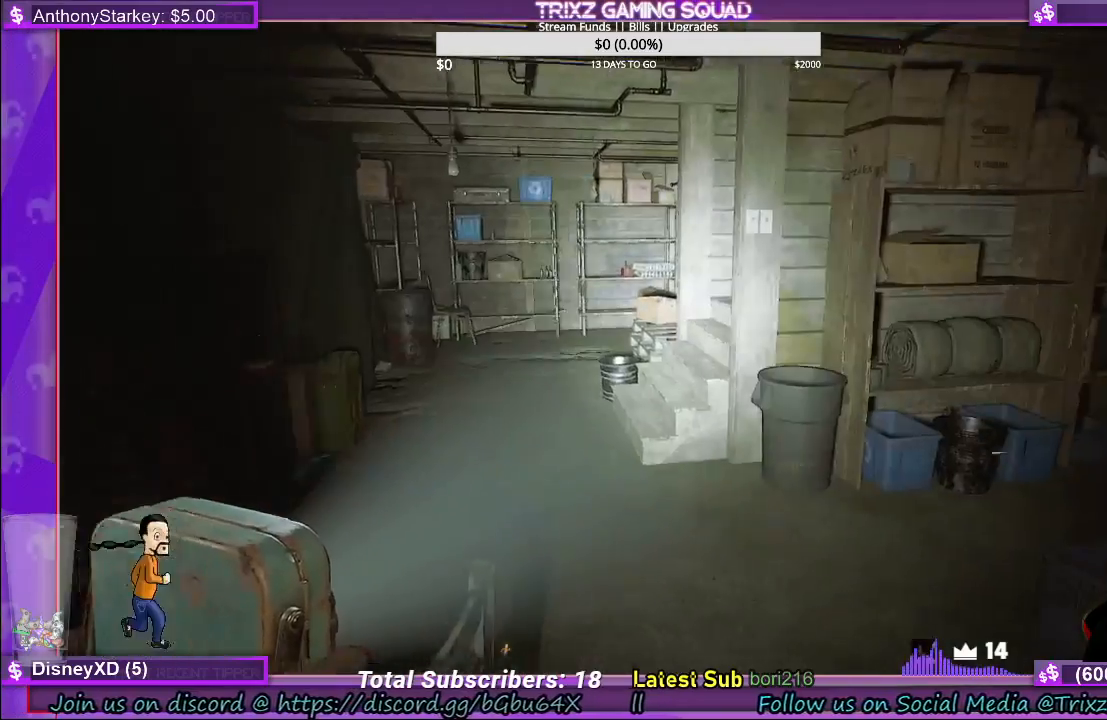
{"keys": ["w"], "mouse": [], "events": [[150, "w", "down"]]}
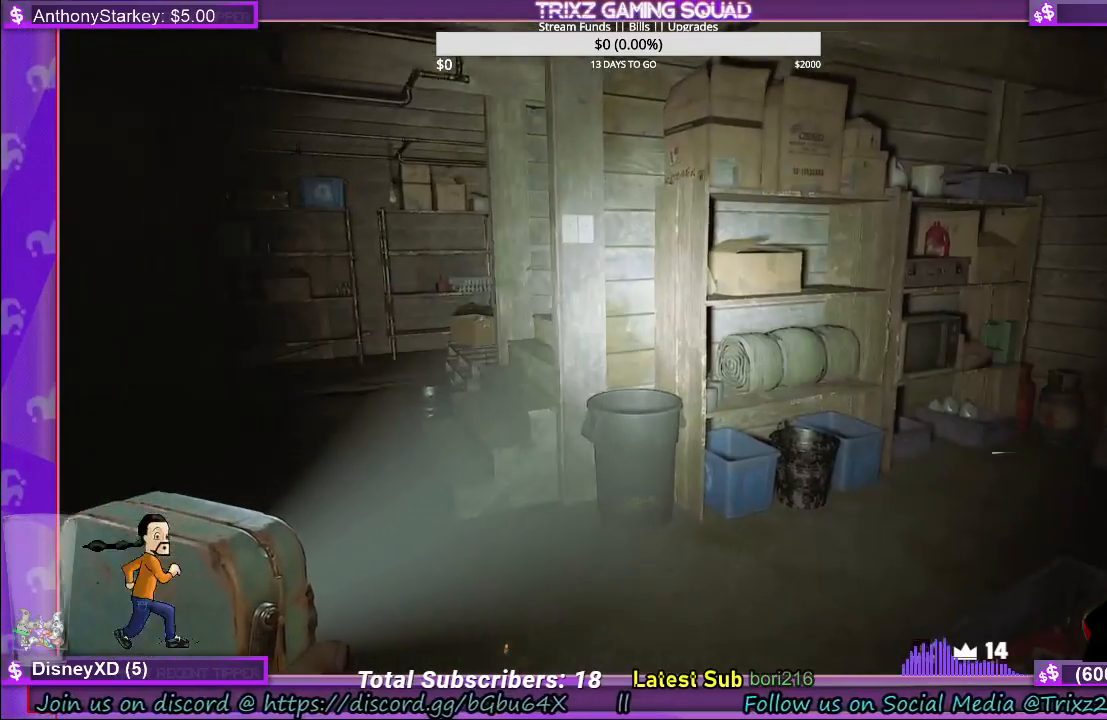
{"keys": ["a", "w"], "mouse": [], "events": [[150, "w", "up"], [317, "a", "down"], [384, "w", "down"]]}
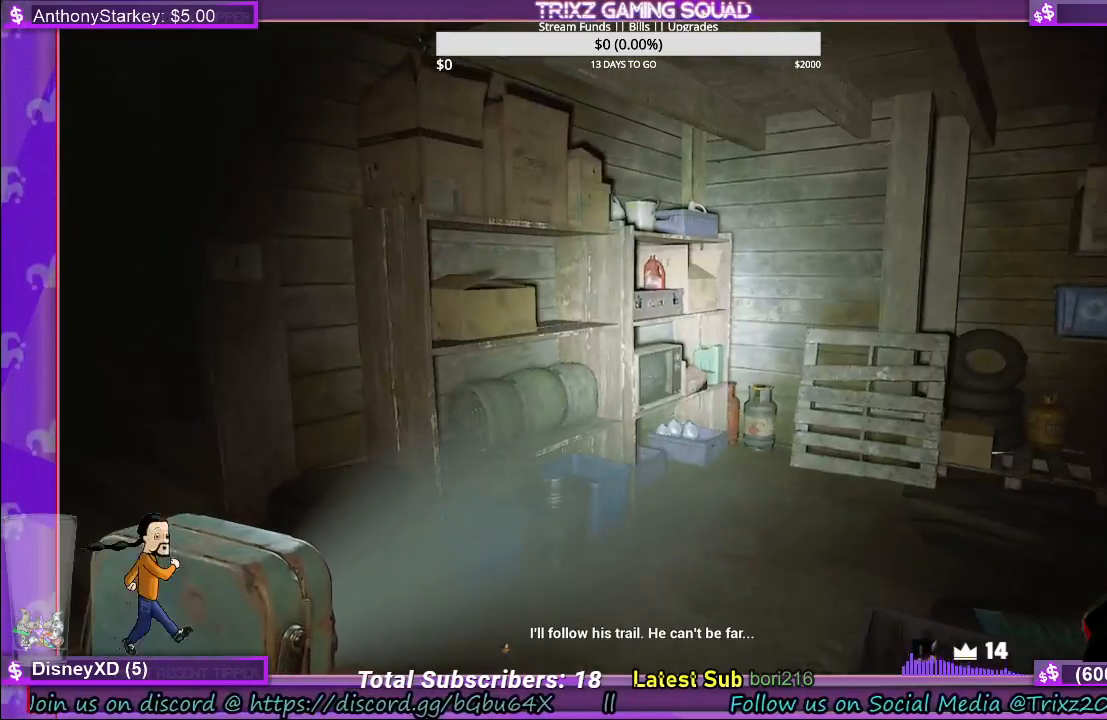
{"keys": ["a"], "mouse": [], "events": [[150, "a", "up"], [150, "w", "up"], [467, "a", "down"]]}
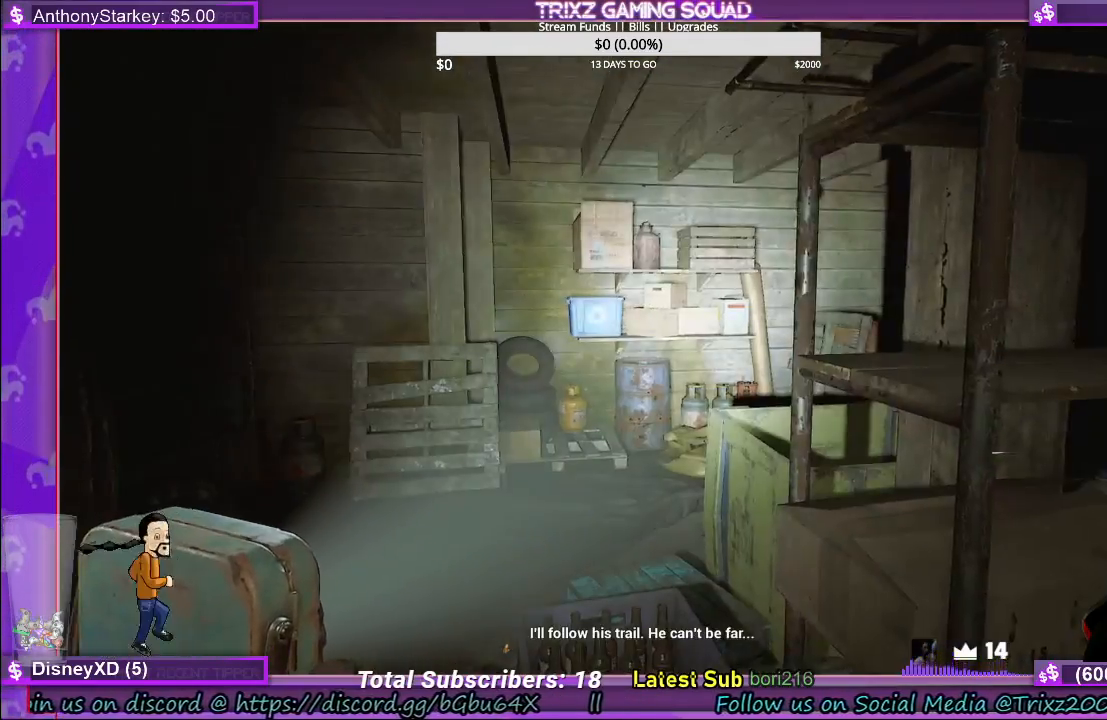
{"keys": ["w"], "mouse": [], "events": [[200, "w", "down"], [450, "a", "up"]]}
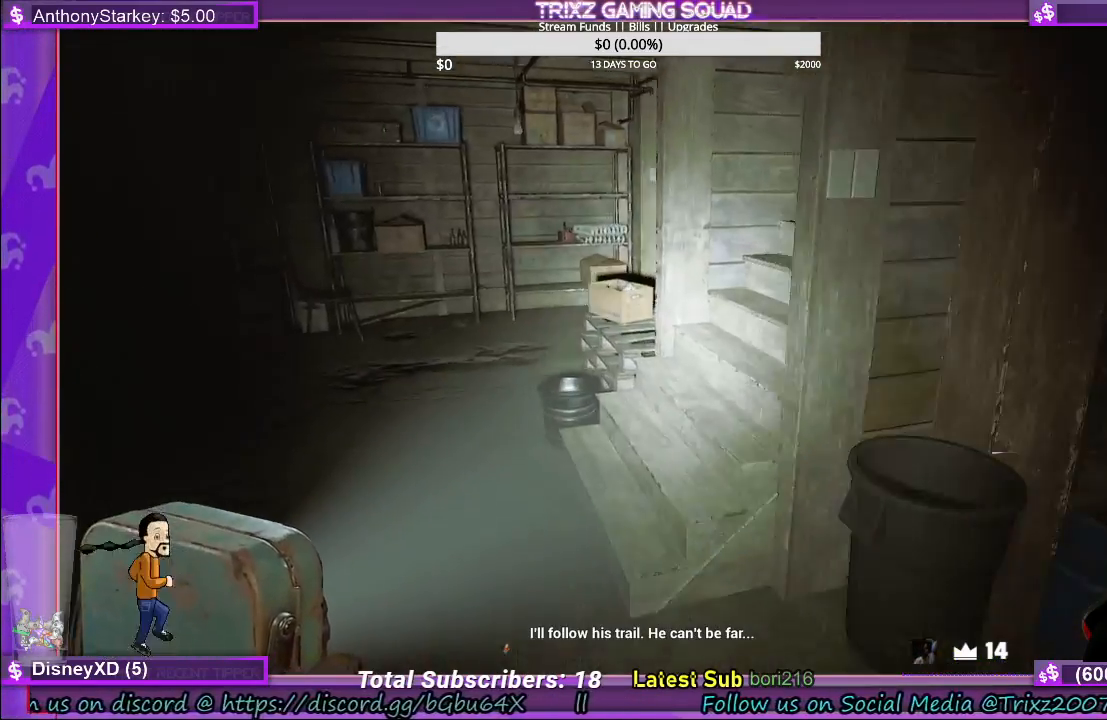
{"keys": ["w"], "mouse": [], "events": []}
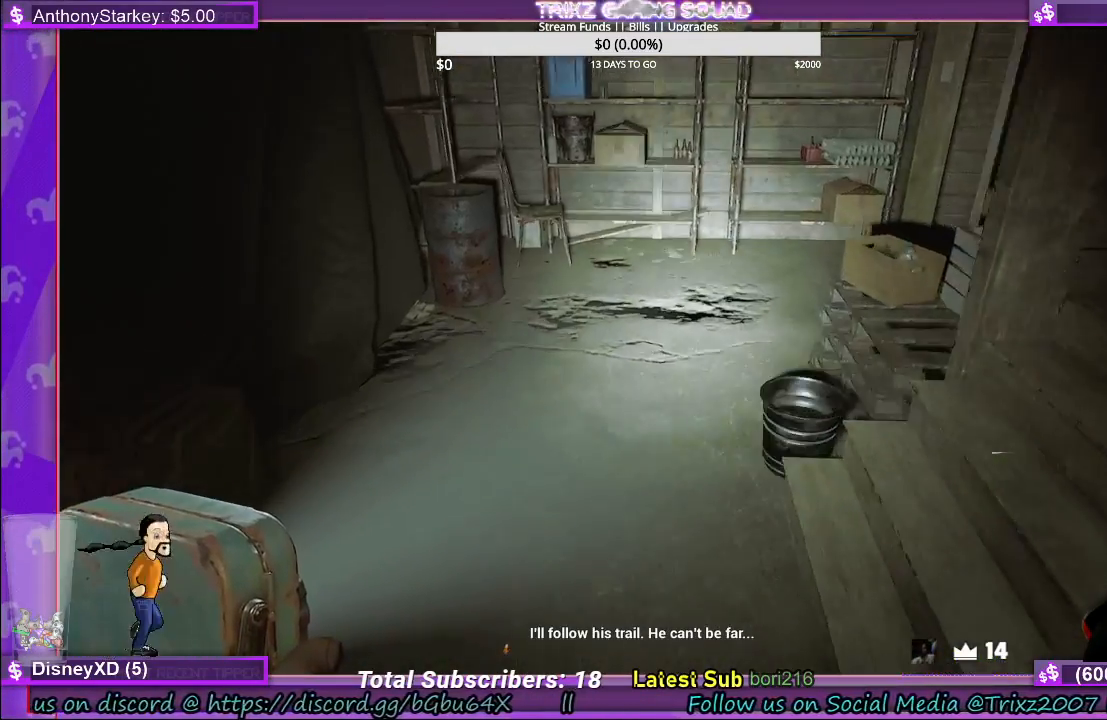
{"keys": ["w"], "mouse": [], "events": []}
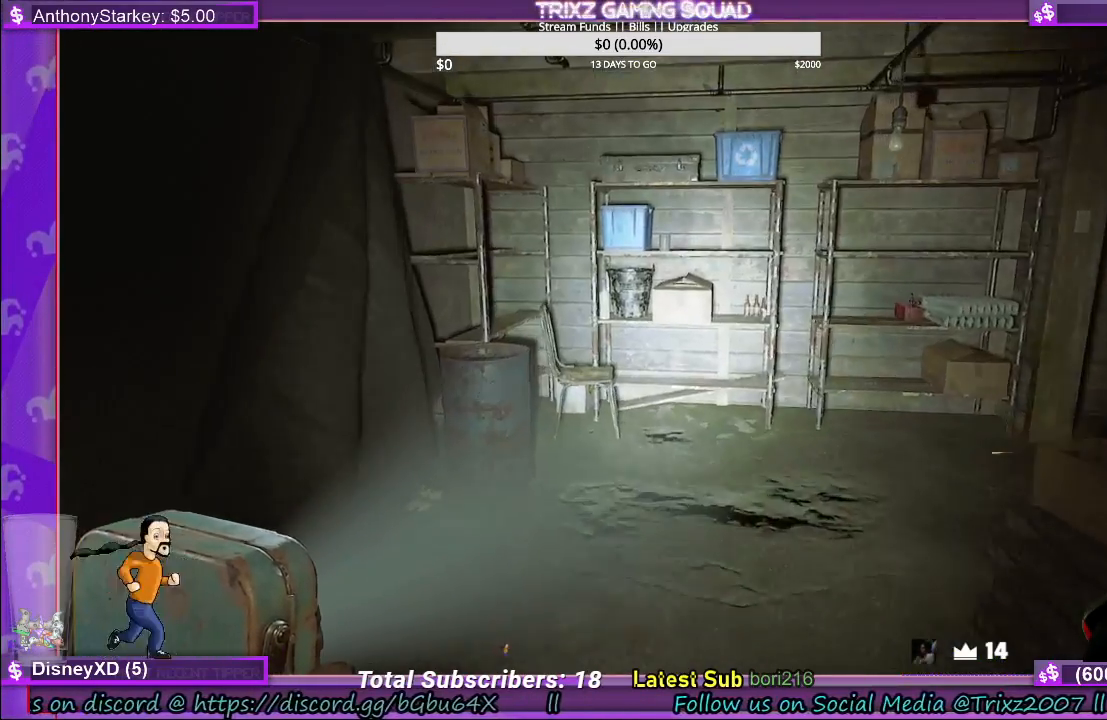
{"keys": ["a", "w"], "mouse": [], "events": [[350, "a", "down"]]}
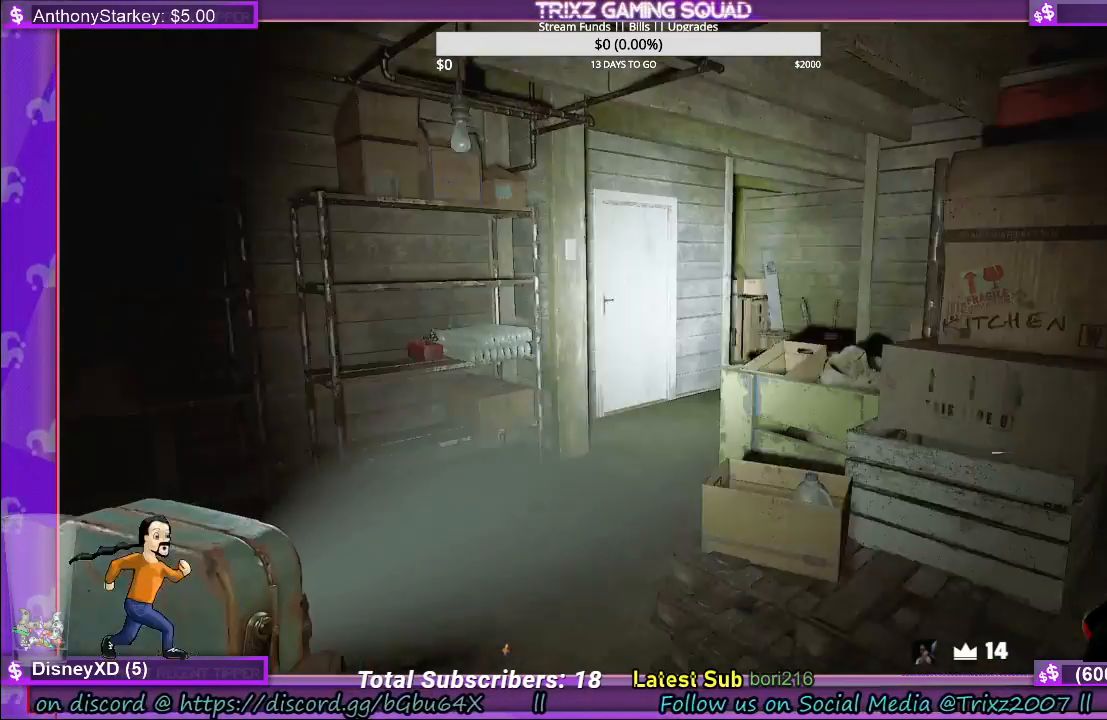
{"keys": ["a", "w"], "mouse": [], "events": []}
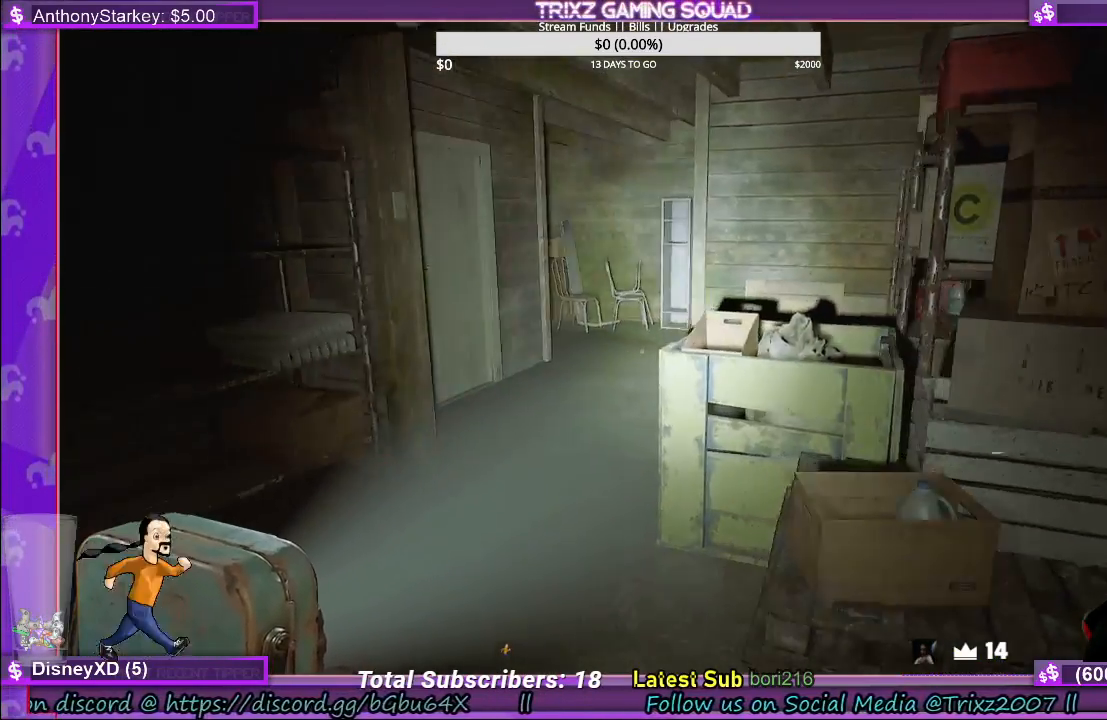
{"keys": ["a", "w"], "mouse": [], "events": []}
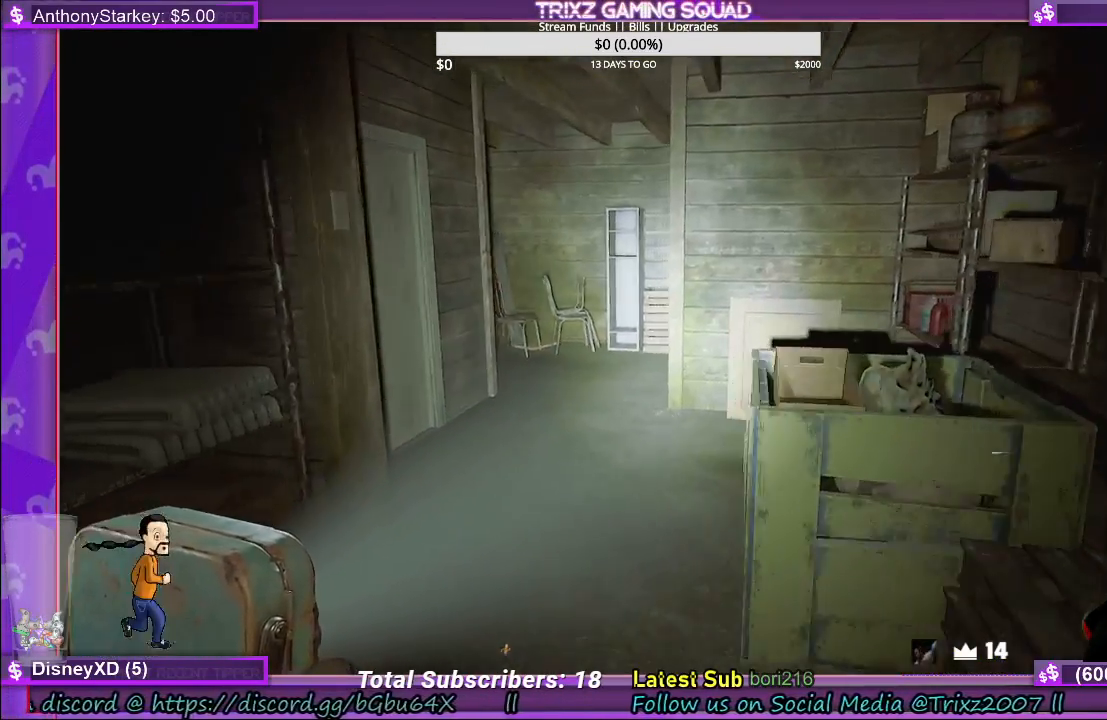
{"keys": ["w"], "mouse": [], "events": [[500, "a", "up"]]}
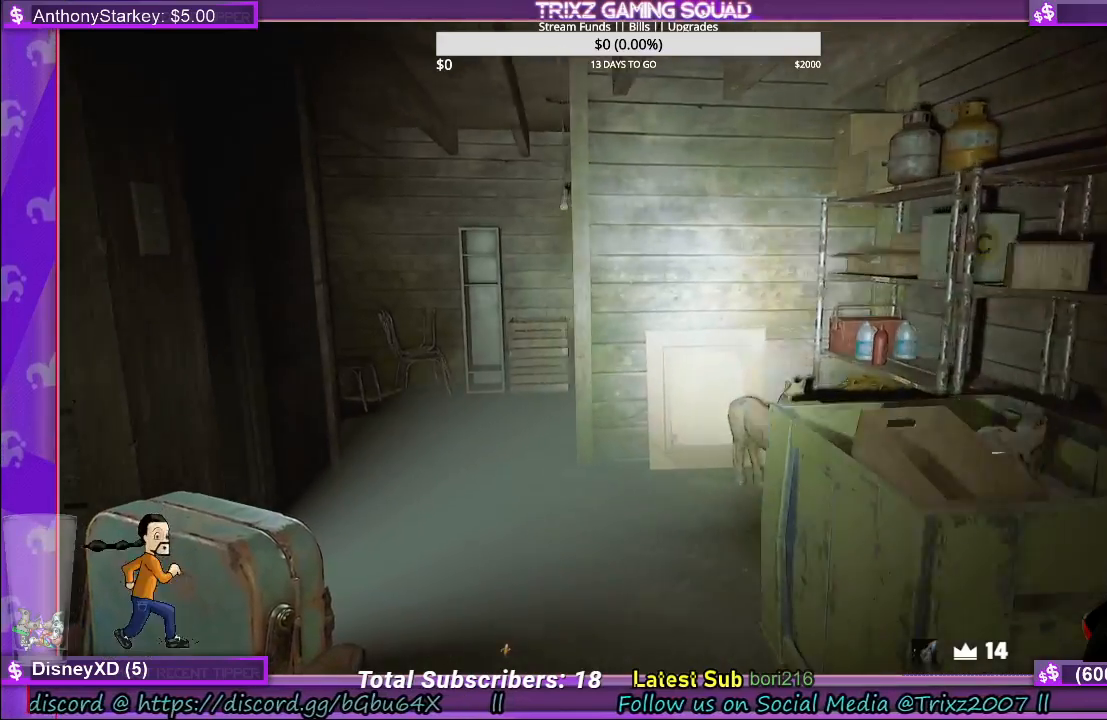
{"keys": ["d", "w"], "mouse": [], "events": [[317, "d", "down"]]}
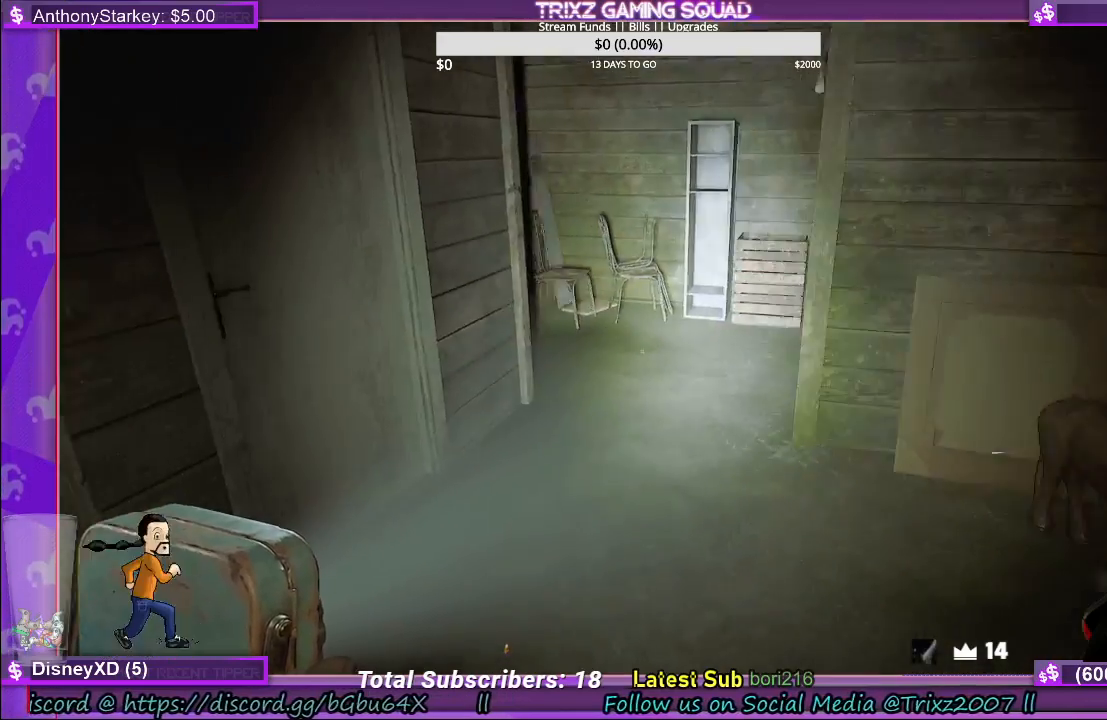
{"keys": [], "mouse": [], "events": [[50, "d", "up"], [134, "w", "up"]]}
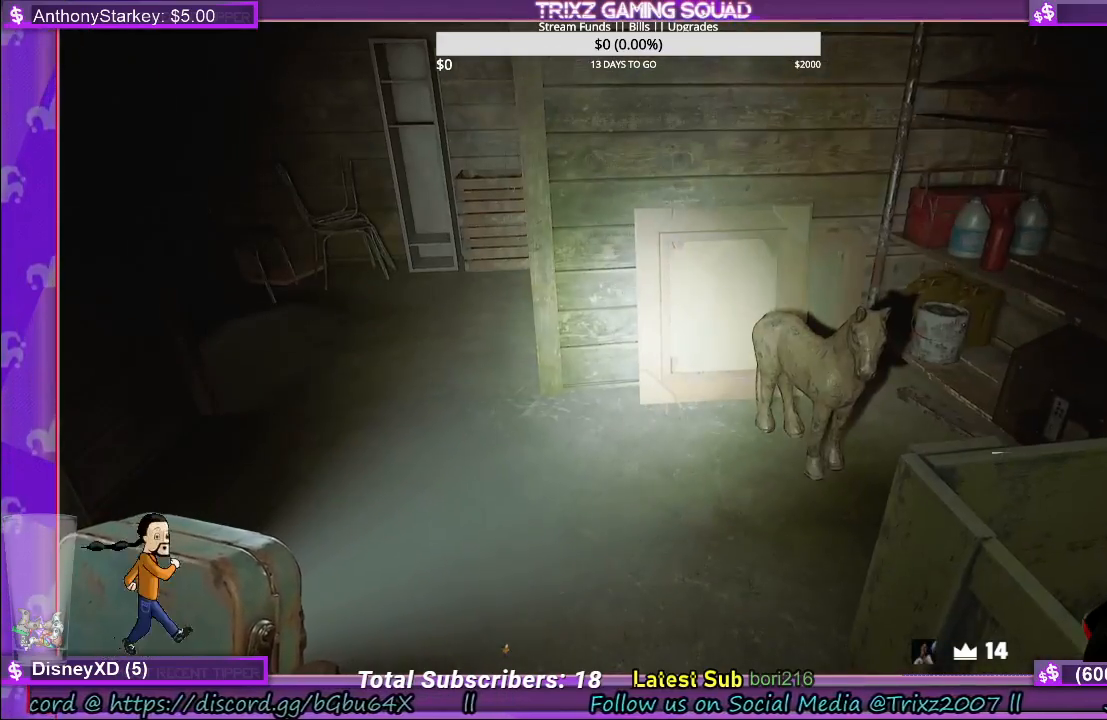
{"keys": [], "mouse": [], "events": []}